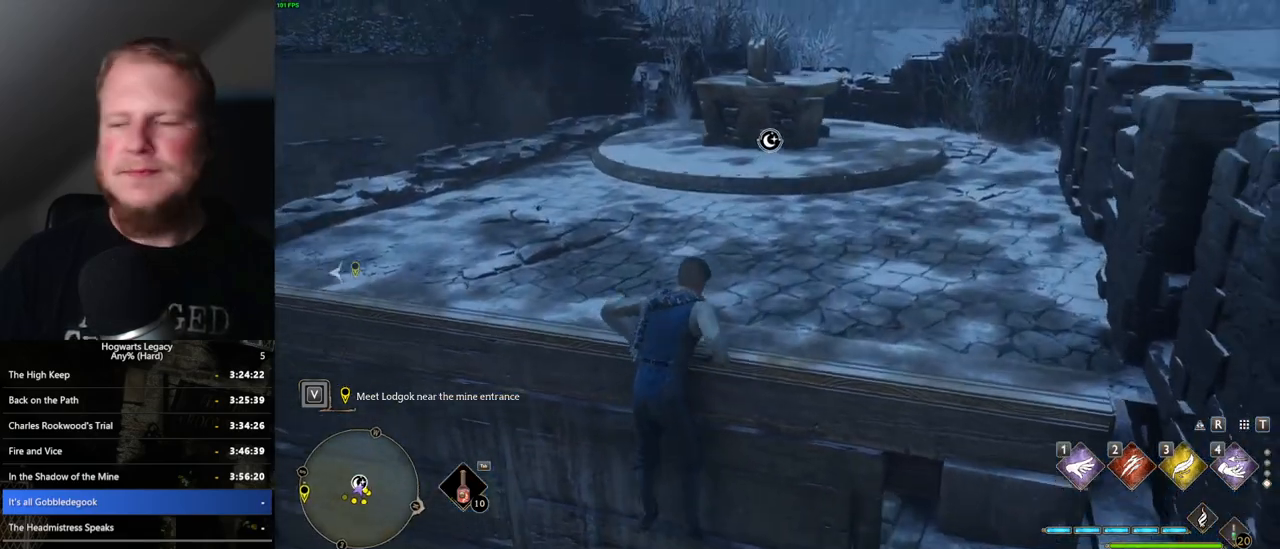
Gameplay with keyboard and mouse; each line is a JSON object with the keys and mouse buttons held at the frame after it. "events" lists presses ("down") and releases ("up") of ".", "/", "0", "1", "2", "3", "4", "5", "6", "7", "8", "9", "a", "alt_l", "alt_r", "b", "backslash", "backspace", "c", "caps_lock", "comma", "ctrl_l", "ctrl_r", "d", "e", "equals", "escape", "f", "f1", "f10", "f11", "f12", "f2", "f3", "f4", "f5", "f6", "f7", "f8", "f9", "g", "h", "i", "j", "k", "l", "lbracket", "m", "minus", "n", "o", "p", "q", "quote", "r", "rbracket", "return", "s", "semicolon", "shift_l", "shift_r", "space", "super_l", "super_r", "t", "tab", "tilde", "u", "v", "w", "x", "y", "z", "mouse_left", "mouse_wheel", "mouse_right", "mouse_mb4" and "mouse_mb5" between this image and that frame as [ms after this image, input, new state], when the widget could be followed in between. "mouse_left", "mouse_wheel", "mouse_right", "mouse_mb4", "mouse_mb5" = the "left", "wheel", "right", "mb4", "mb5" buttons of the "mouse" list. No other keys are recorded. "wheel" means that the mouse wheel is clicked or scrolled. Mouse movement is not recorded.
{"keys": ["w"], "mouse": [], "events": []}
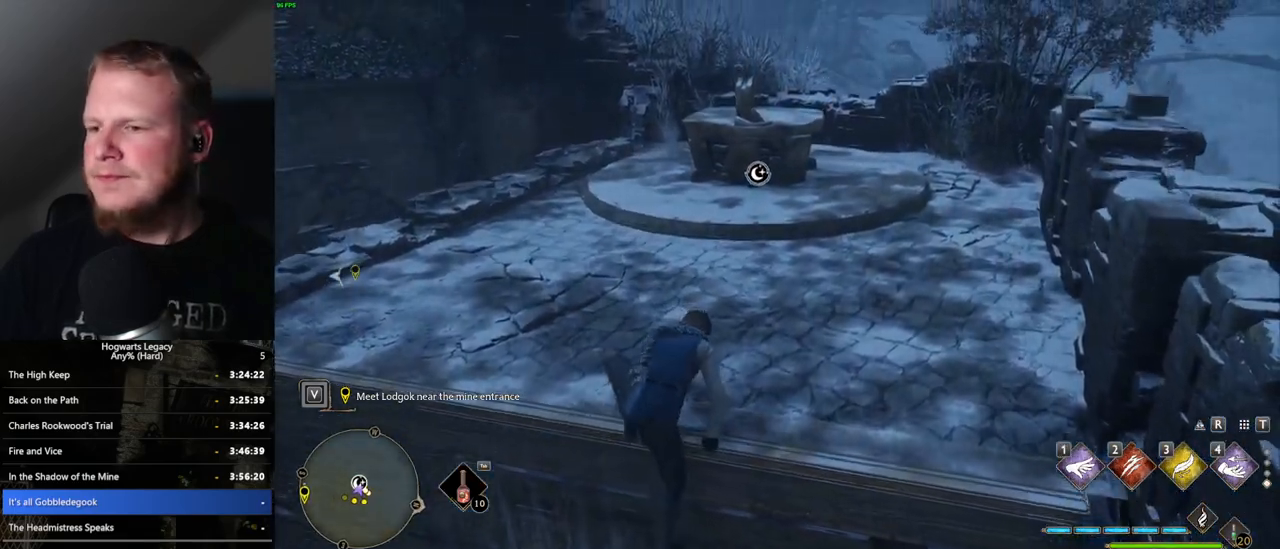
{"keys": ["w"], "mouse": [], "events": []}
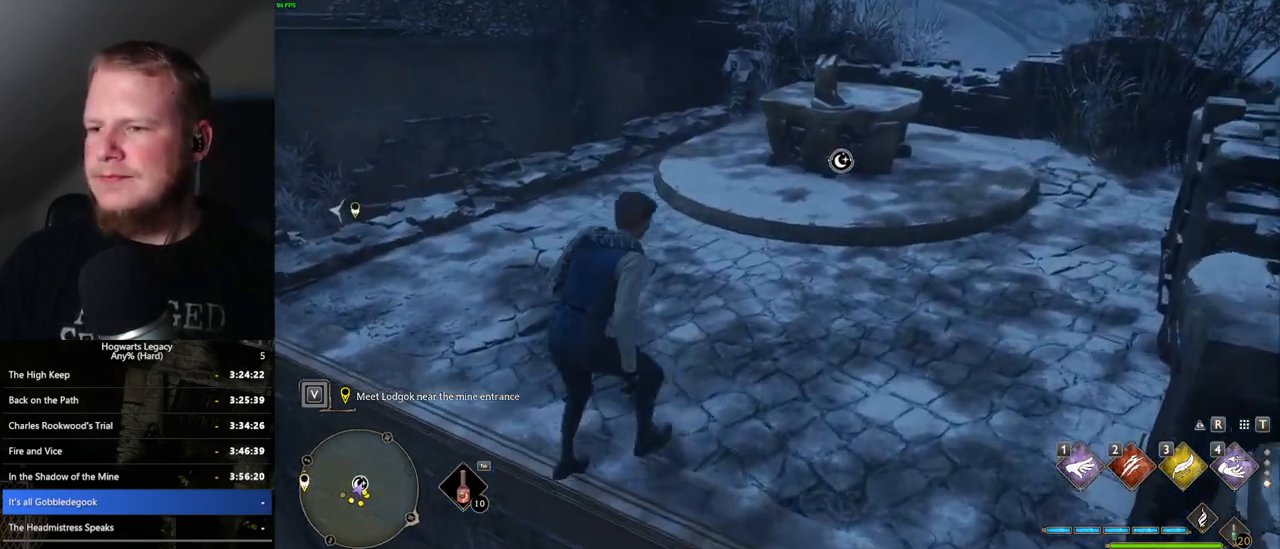
{"keys": ["w"], "mouse": [], "events": []}
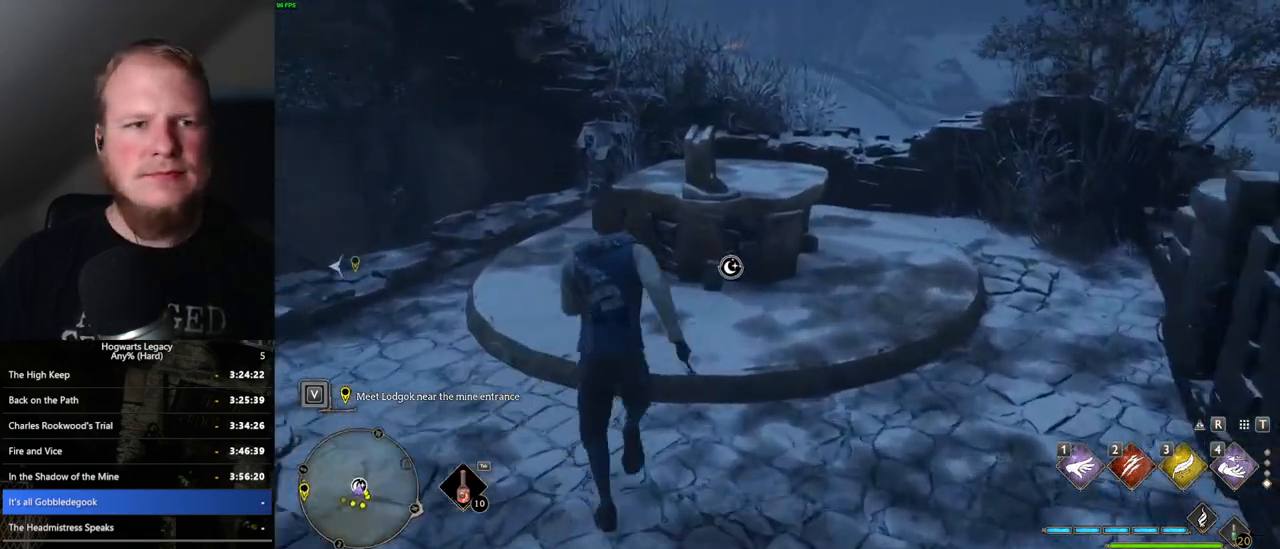
{"keys": [], "mouse": [], "events": [[117, "f", "down"], [184, "f", "up"], [267, "f", "down"], [284, "w", "up"], [317, "f", "up"]]}
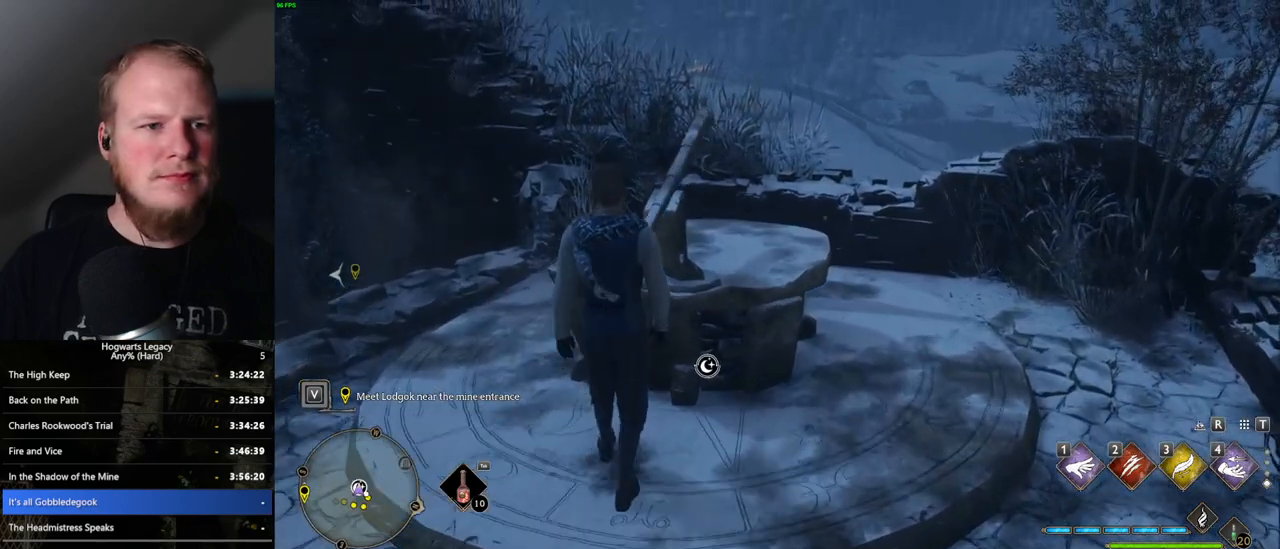
{"keys": [], "mouse": [], "events": []}
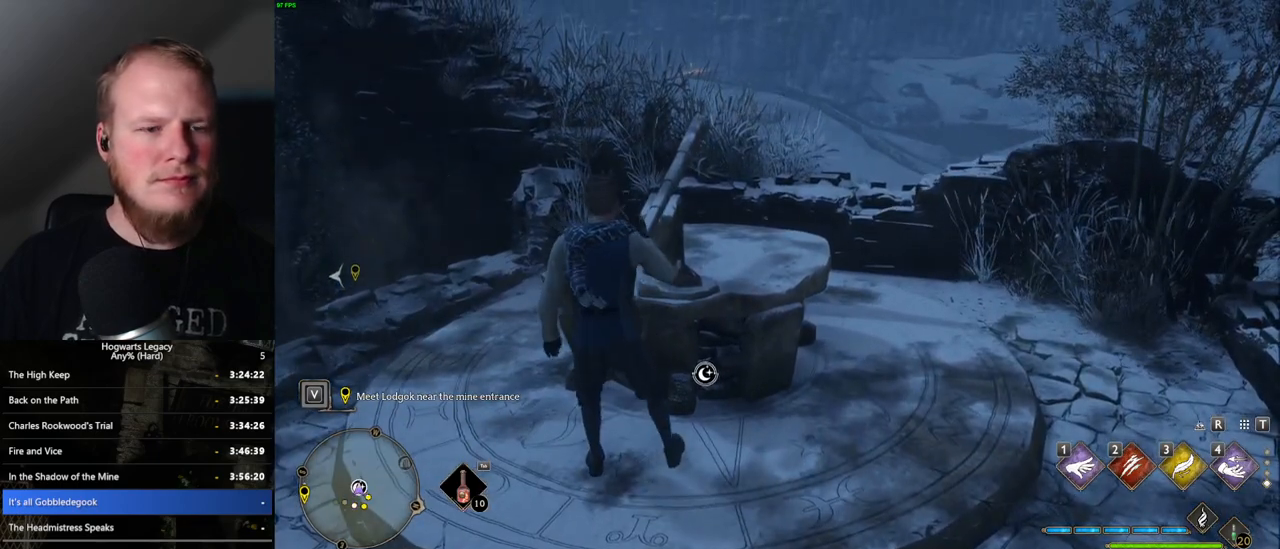
{"keys": ["d"], "mouse": [], "events": [[84, "d", "down"], [317, "d", "up"], [417, "d", "down"]]}
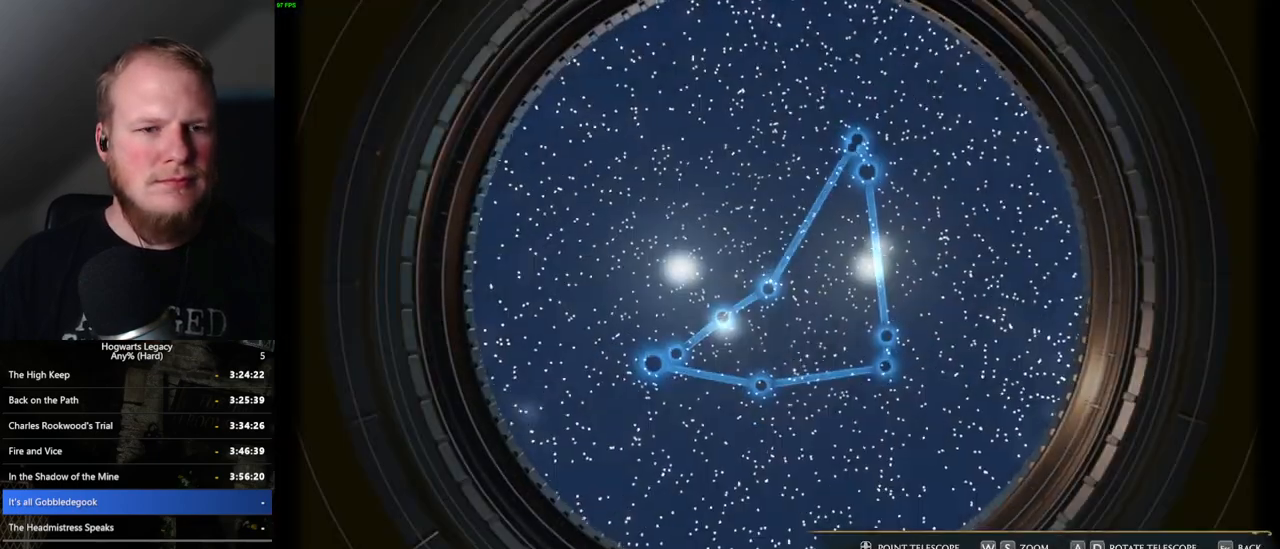
{"keys": ["d"], "mouse": [], "events": [[200, "d", "up"], [300, "d", "down"]]}
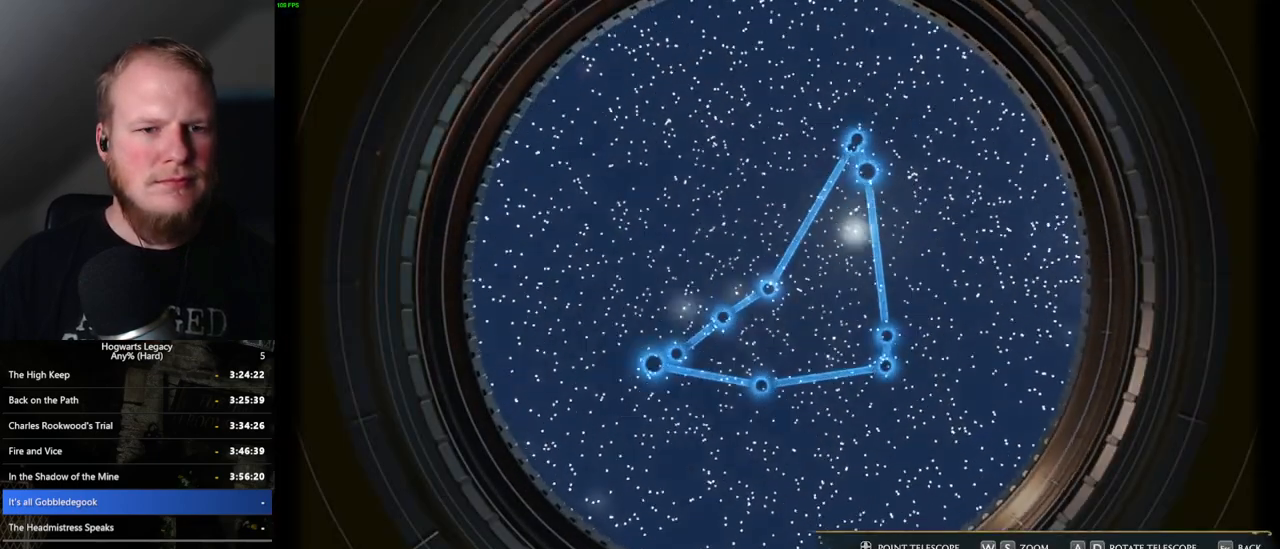
{"keys": ["d", "w"], "mouse": [], "events": [[384, "d", "up"], [384, "w", "down"], [467, "d", "down"]]}
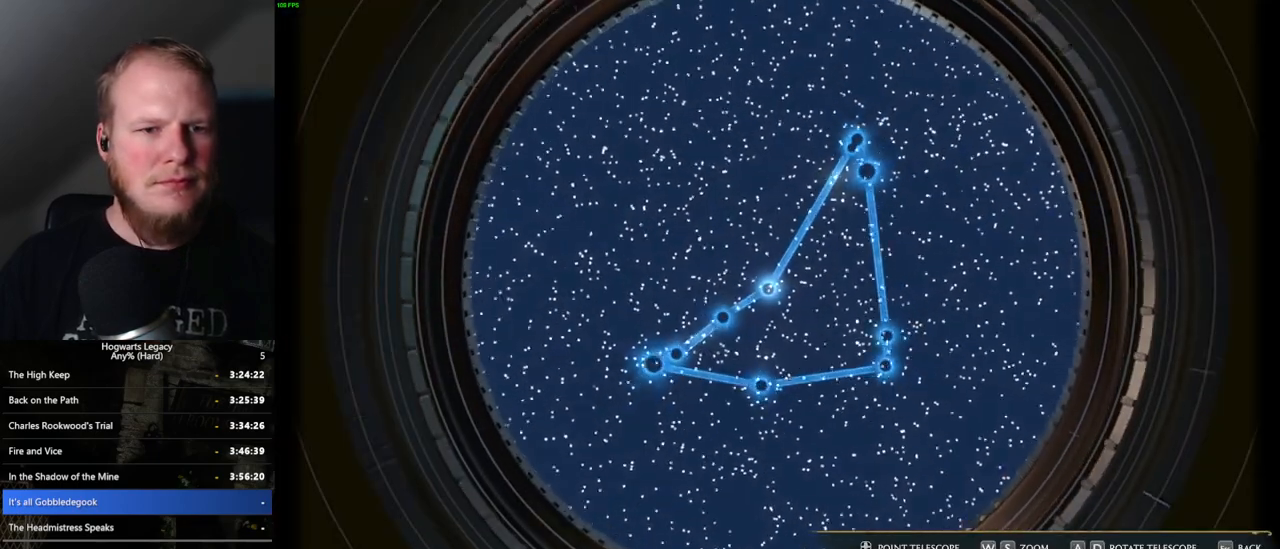
{"keys": [], "mouse": [], "events": [[167, "d", "up"], [217, "w", "up"]]}
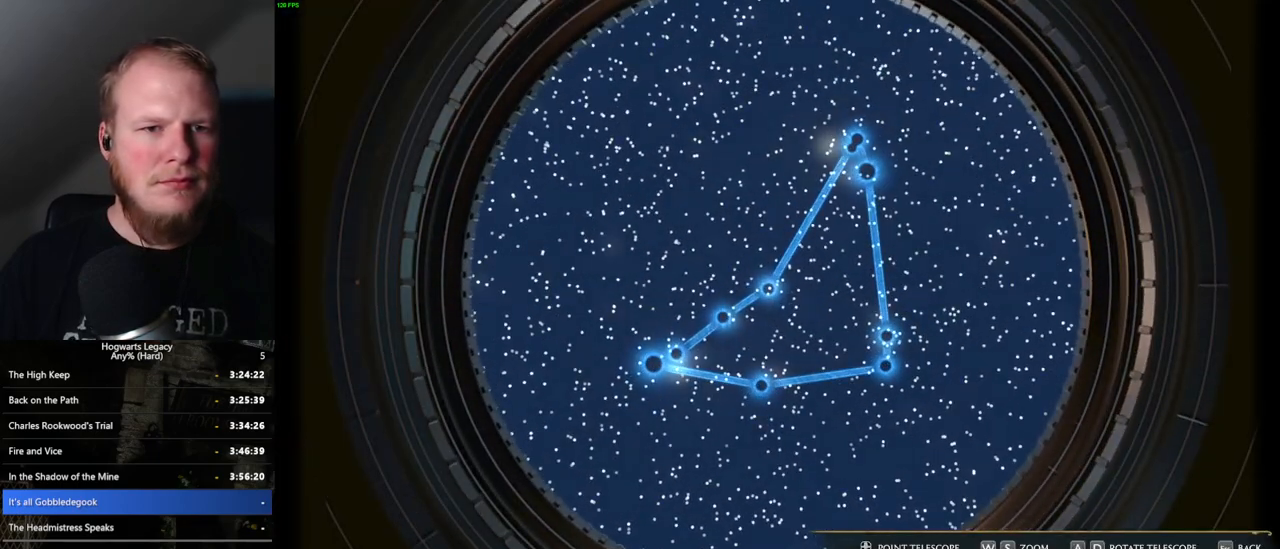
{"keys": [], "mouse": [], "events": [[100, "a", "down"], [234, "w", "down"], [350, "a", "up"], [350, "w", "up"]]}
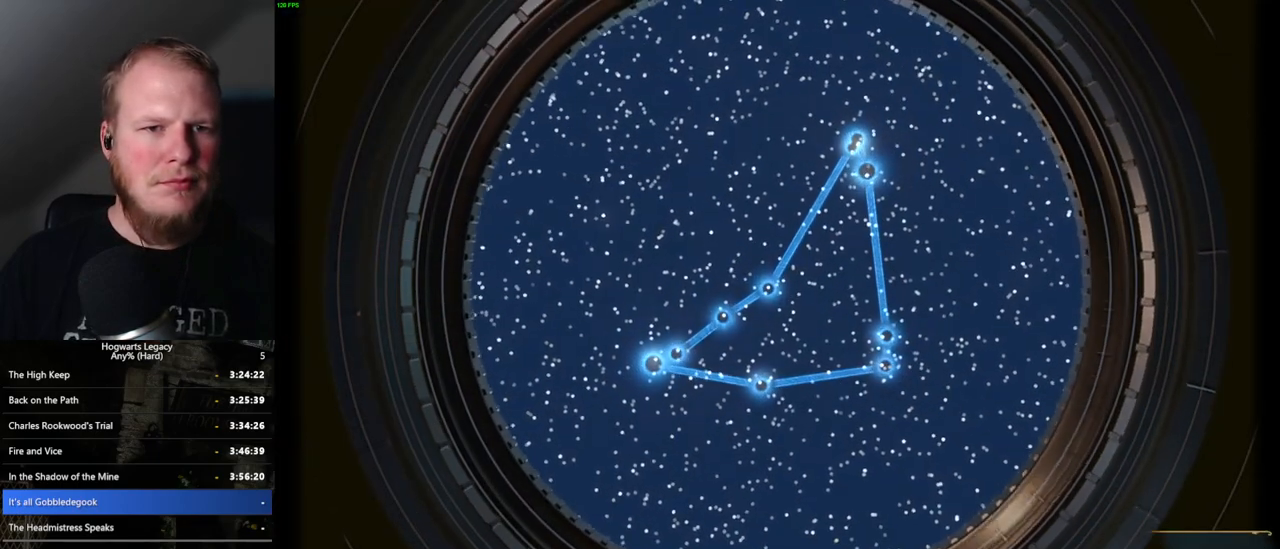
{"keys": [], "mouse": [], "events": [[17, "w", "down"], [200, "w", "up"]]}
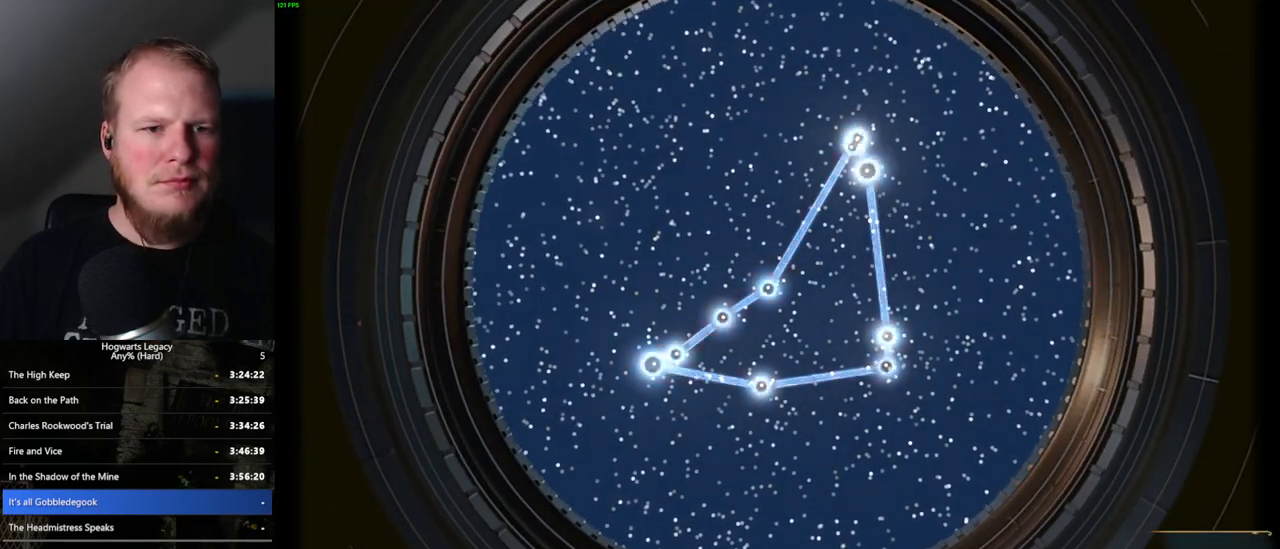
{"keys": [], "mouse": [], "events": []}
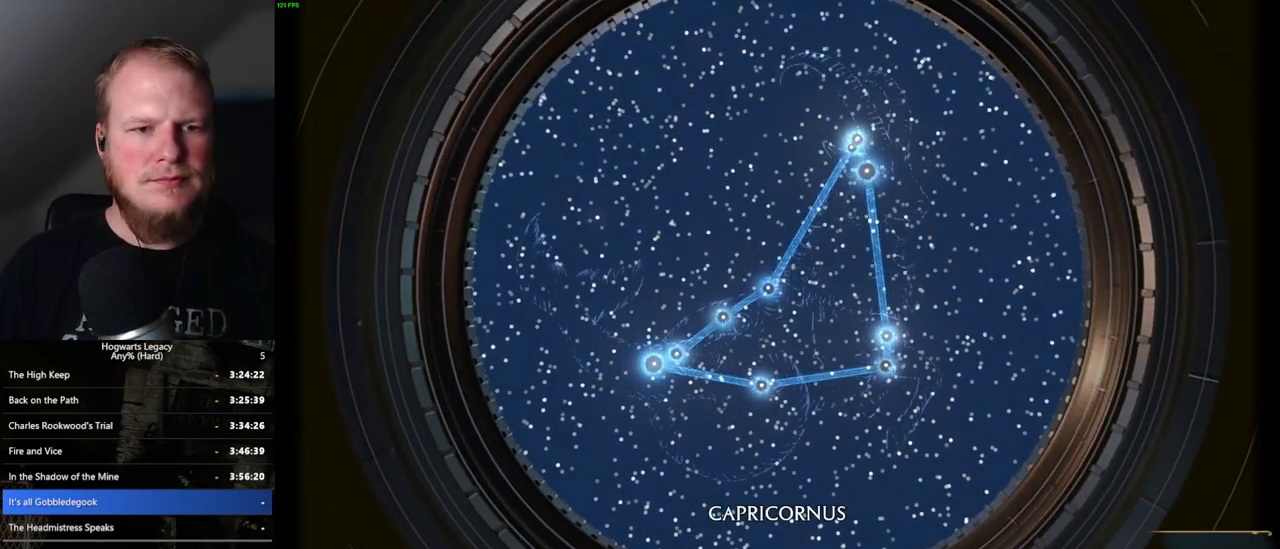
{"keys": [], "mouse": [], "events": []}
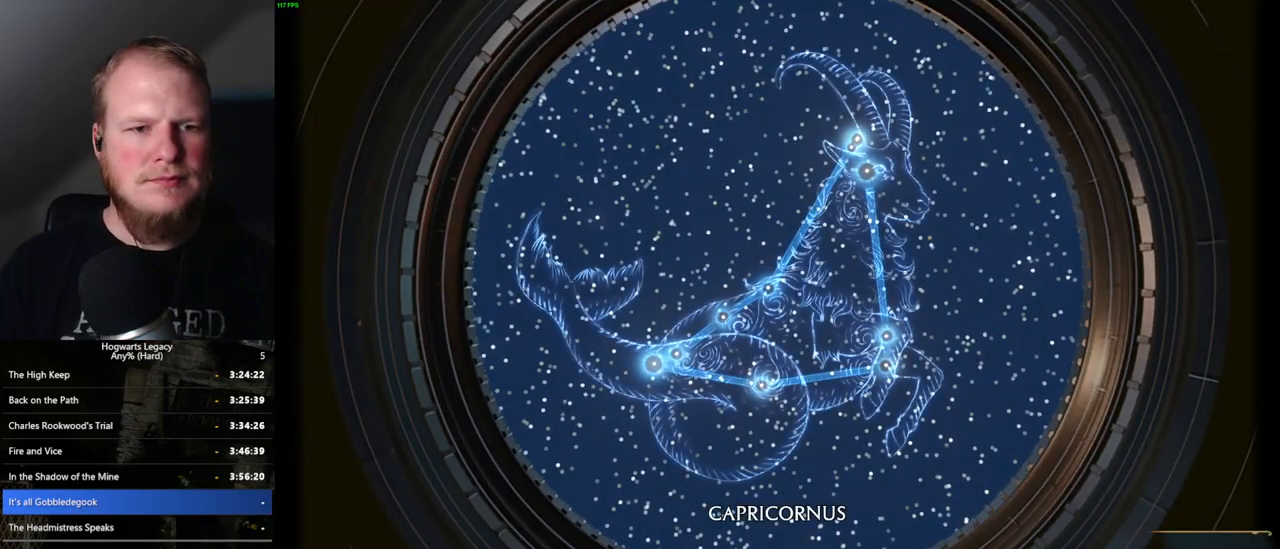
{"keys": [], "mouse": [], "events": []}
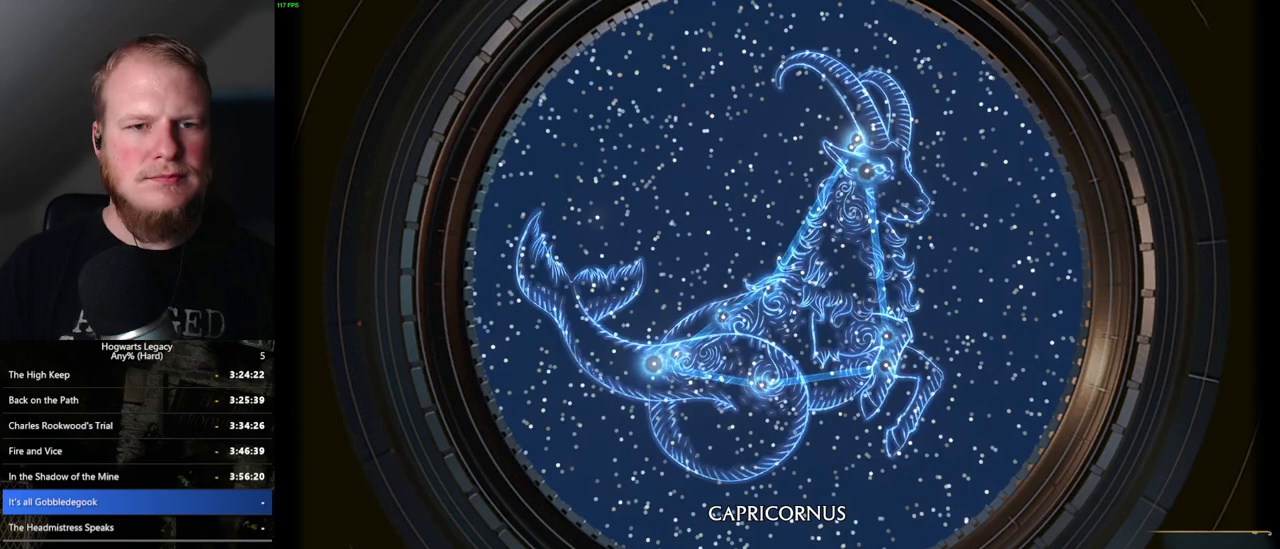
{"keys": [], "mouse": [], "events": []}
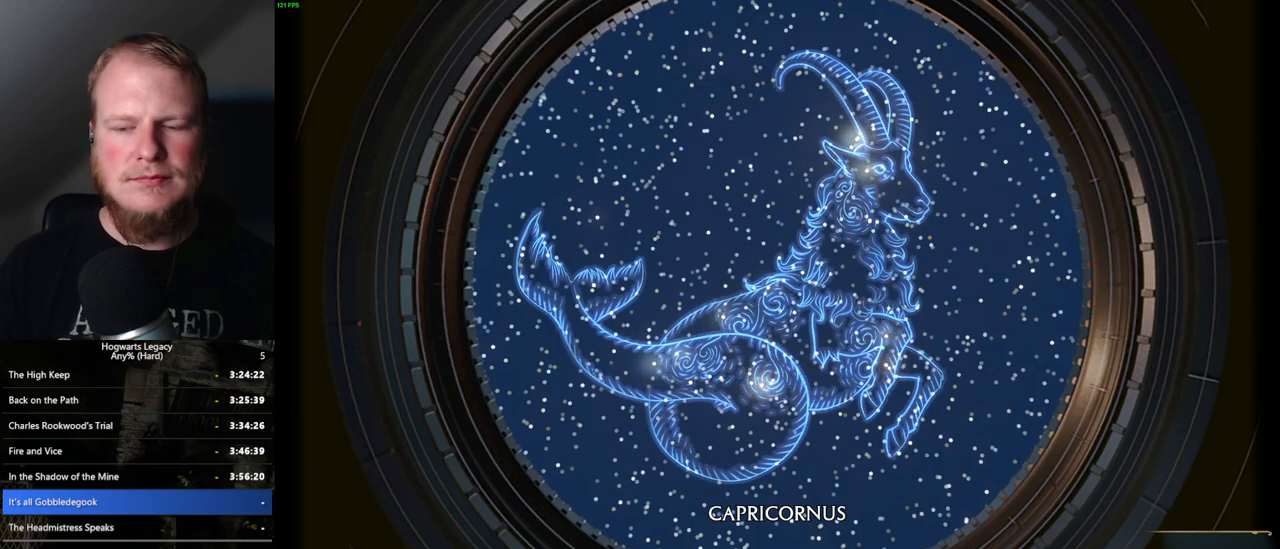
{"keys": [], "mouse": [], "events": []}
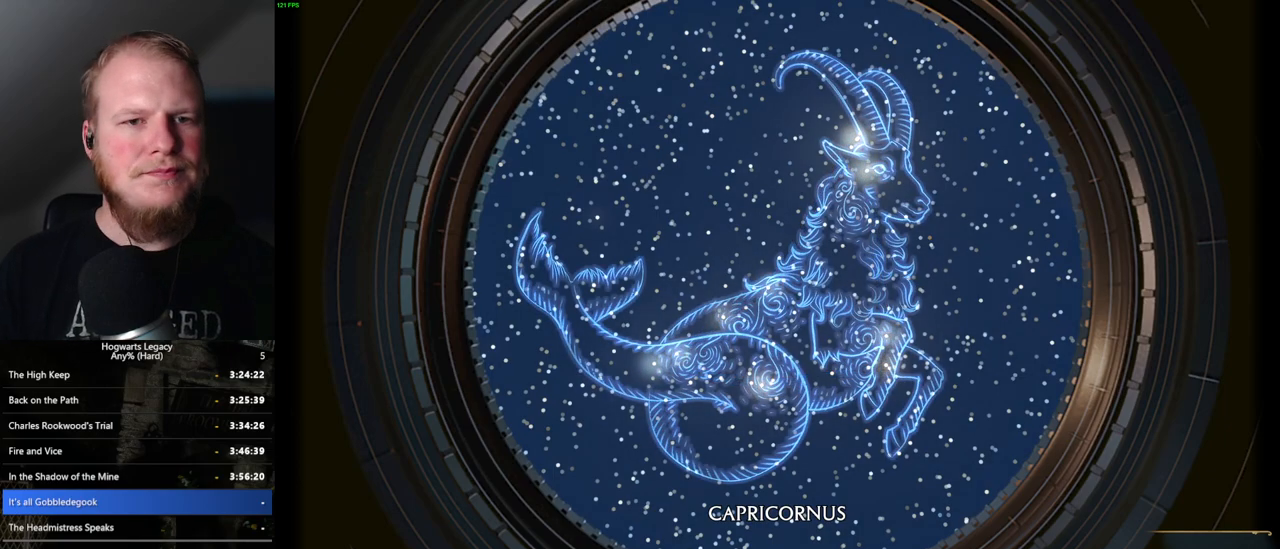
{"keys": [], "mouse": [], "events": []}
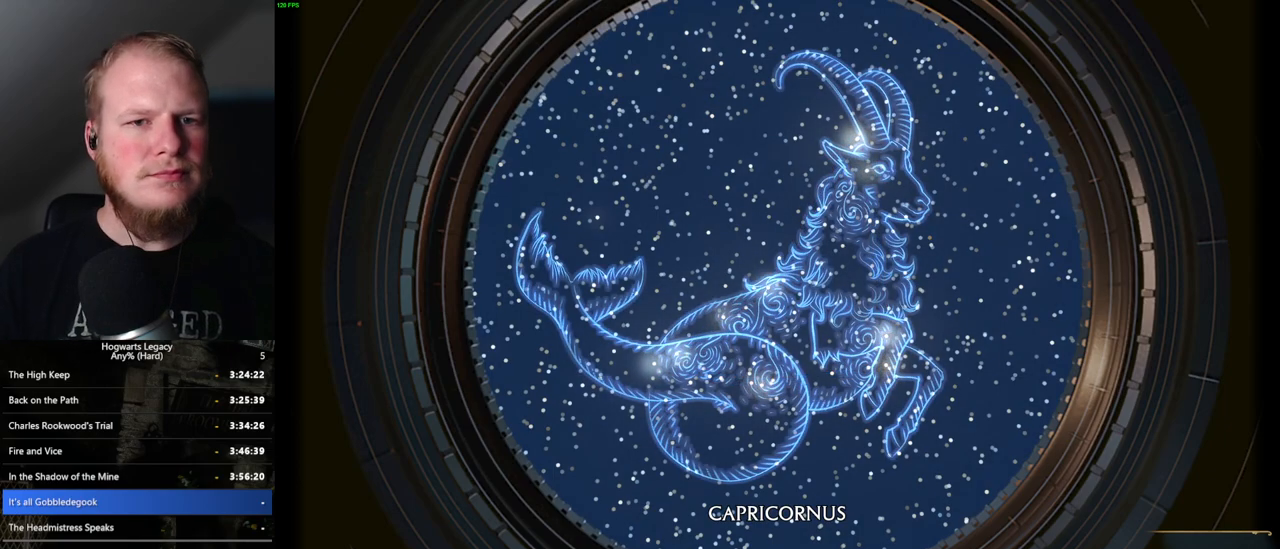
{"keys": [], "mouse": [], "events": []}
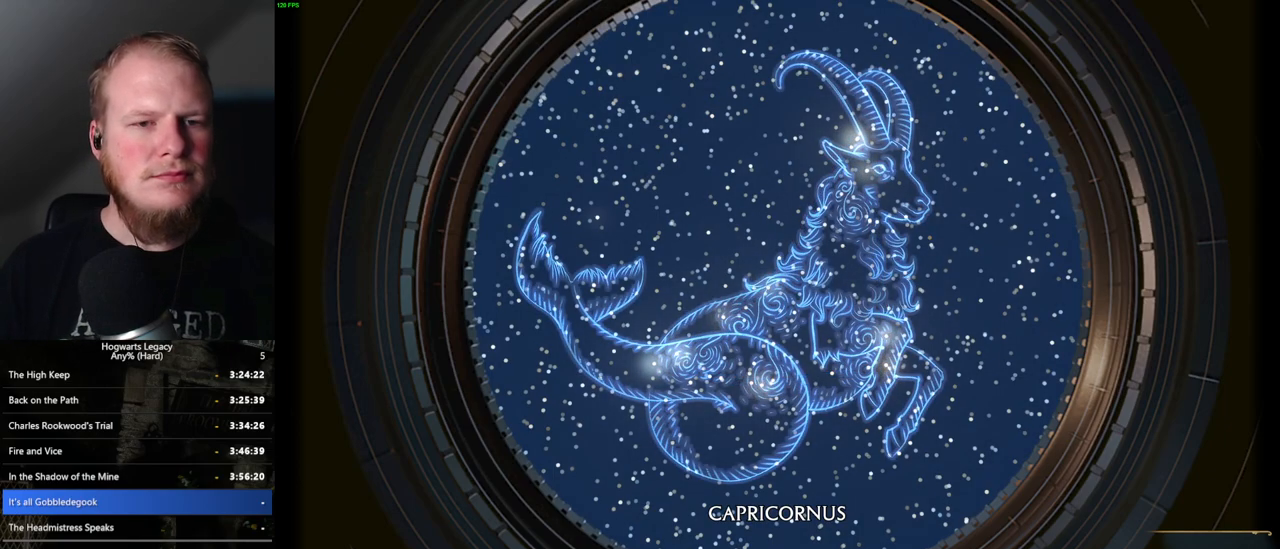
{"keys": [], "mouse": [], "events": []}
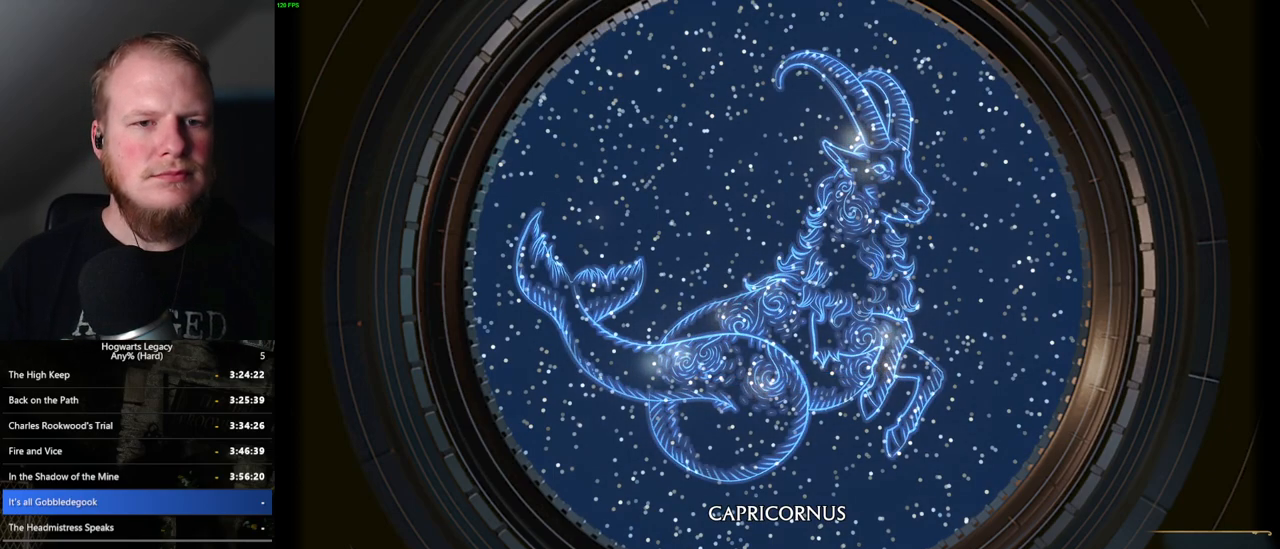
{"keys": [], "mouse": [], "events": []}
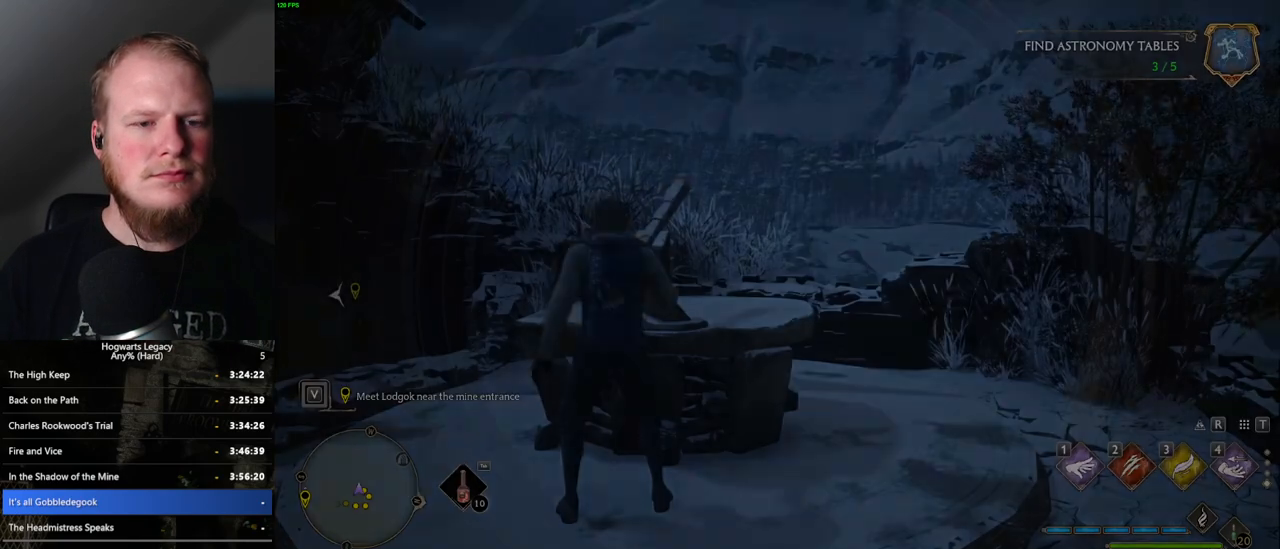
{"keys": ["d", "w"], "mouse": [], "events": [[350, "d", "down"], [467, "w", "down"]]}
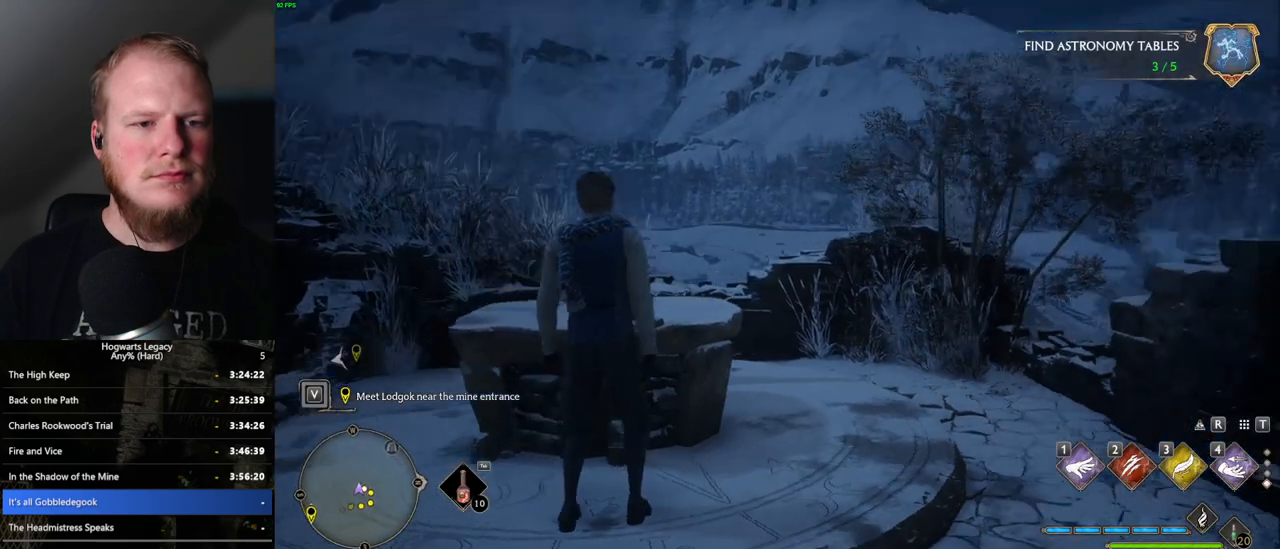
{"keys": ["tab"], "mouse": [], "events": [[117, "tab", "down"], [167, "d", "up"], [184, "w", "up"]]}
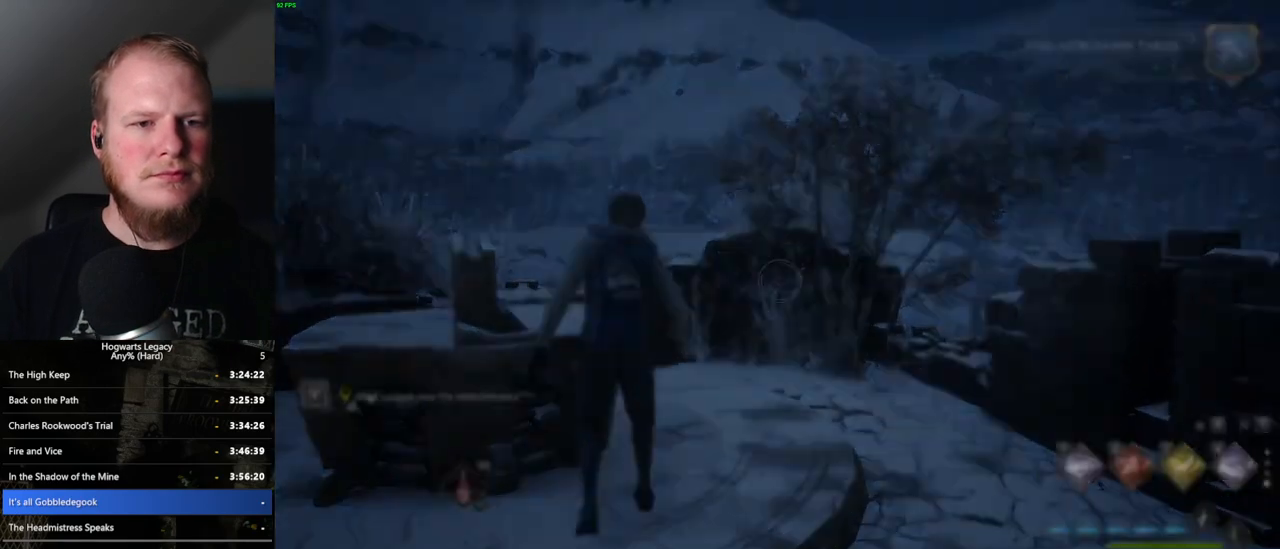
{"keys": [], "mouse": [], "events": [[50, "3", "down"], [167, "3", "up"], [400, "tab", "up"]]}
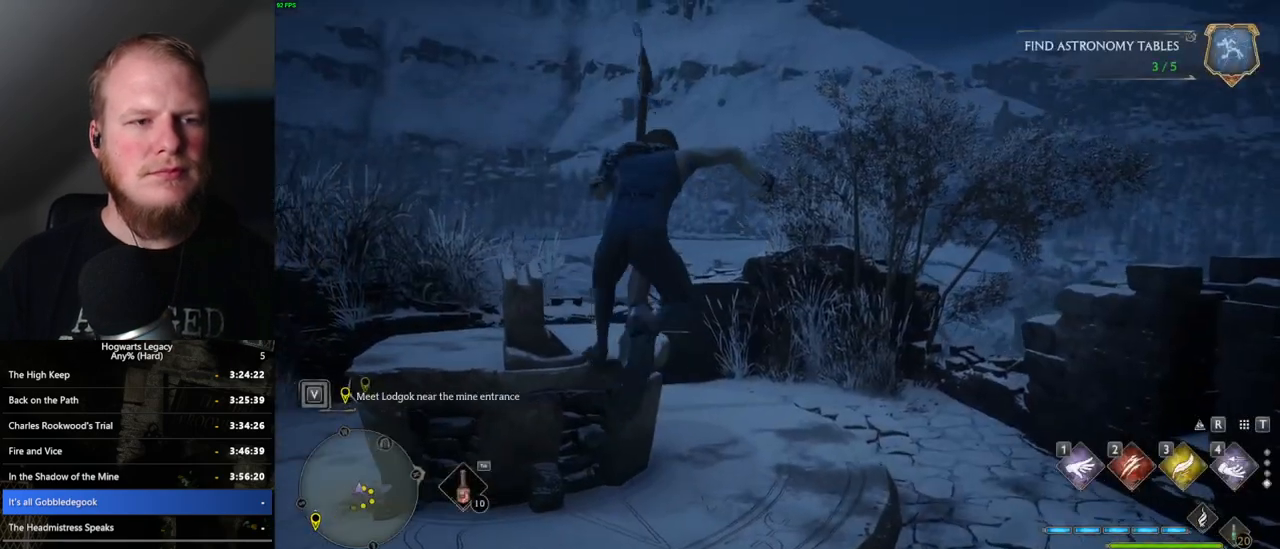
{"keys": ["space", "w"], "mouse": [], "events": [[50, "w", "down"], [300, "space", "down"]]}
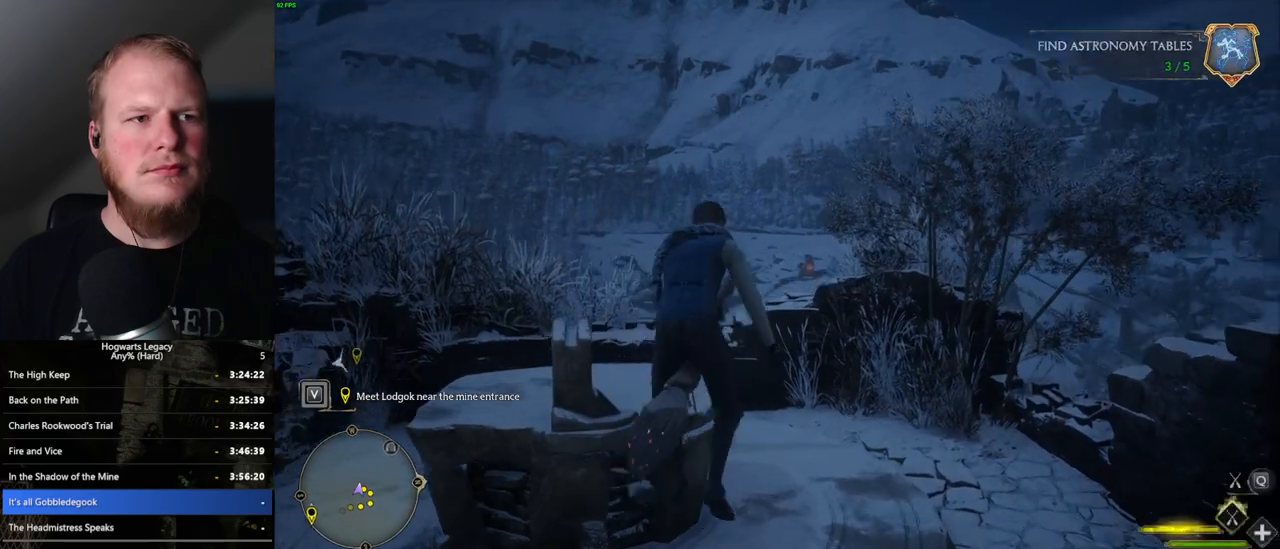
{"keys": ["space", "w"], "mouse": [], "events": [[317, "r", "down"], [434, "r", "up"]]}
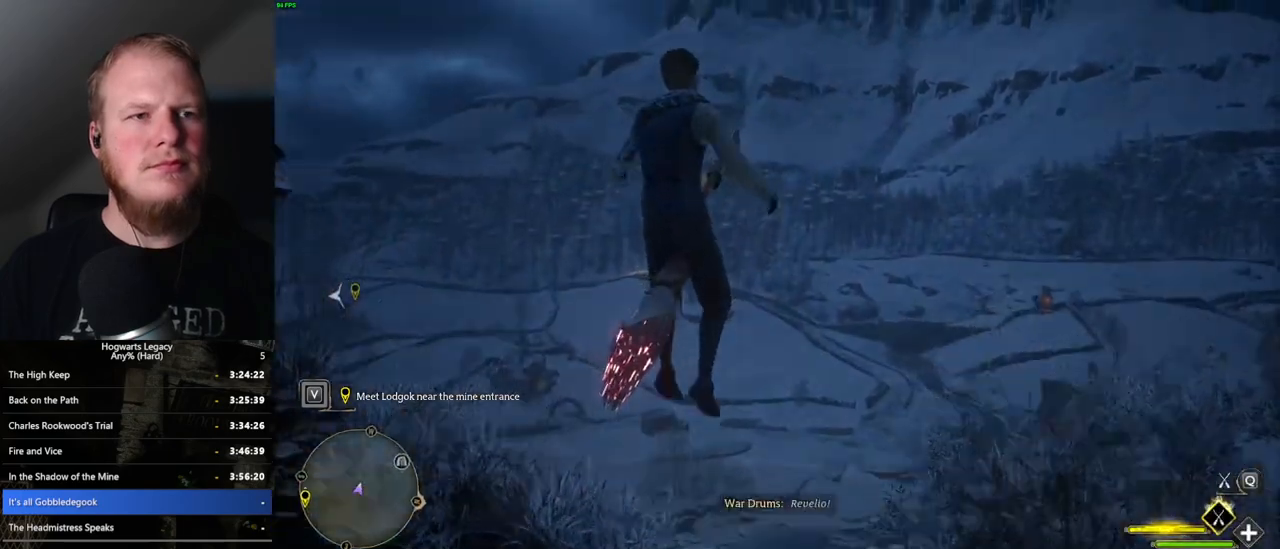
{"keys": ["space", "w"], "mouse": [], "events": []}
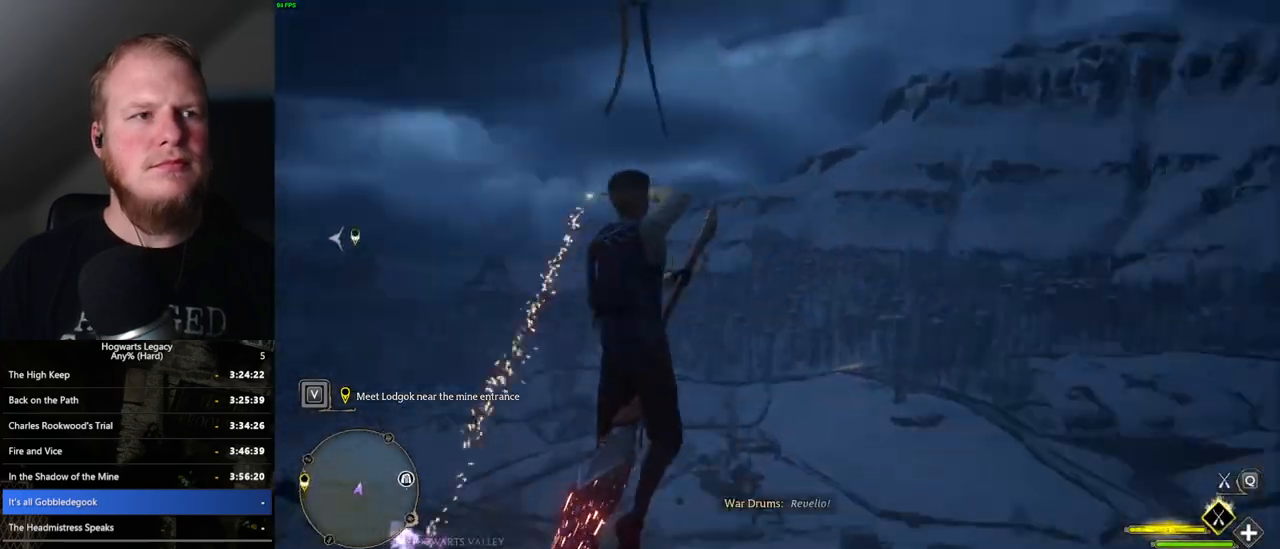
{"keys": ["space", "w"], "mouse": [], "events": [[34, "space", "up"], [184, "space", "down"]]}
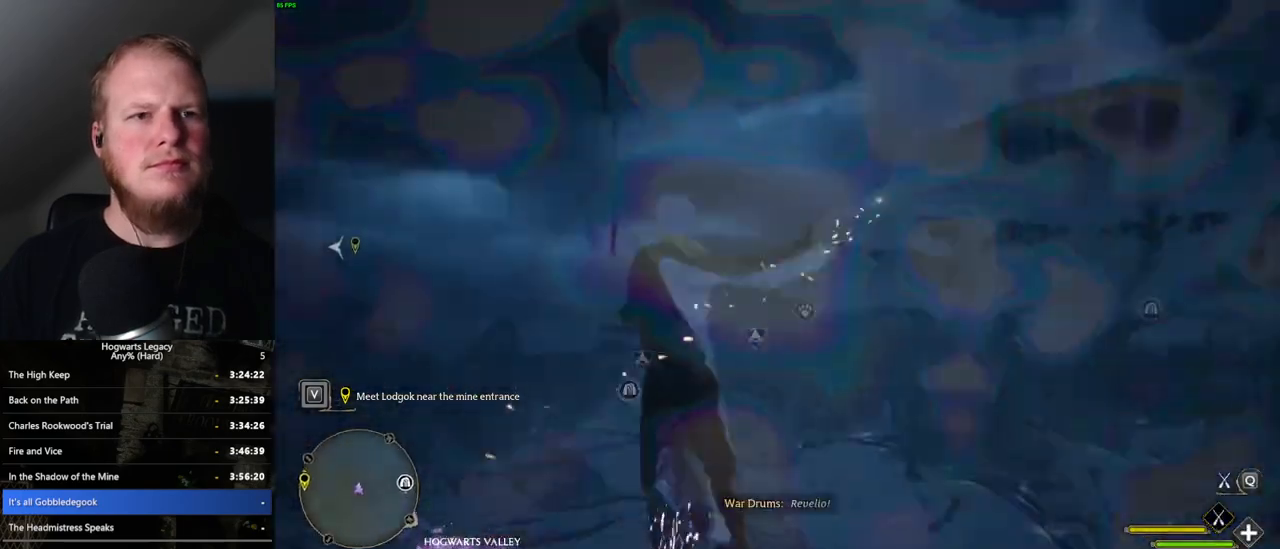
{"keys": ["space", "w"], "mouse": [], "events": [[134, "space", "up"], [300, "space", "down"]]}
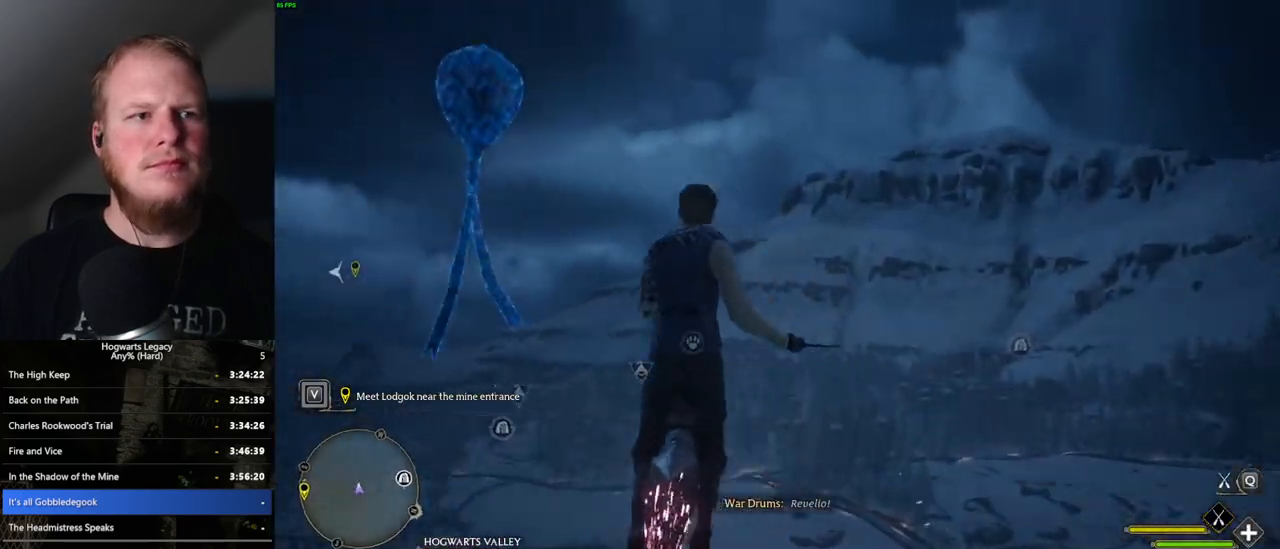
{"keys": ["a", "w"], "mouse": [], "events": [[17, "space", "up"], [117, "mouse_left", "down"], [400, "a", "down"], [467, "mouse_left", "up"]]}